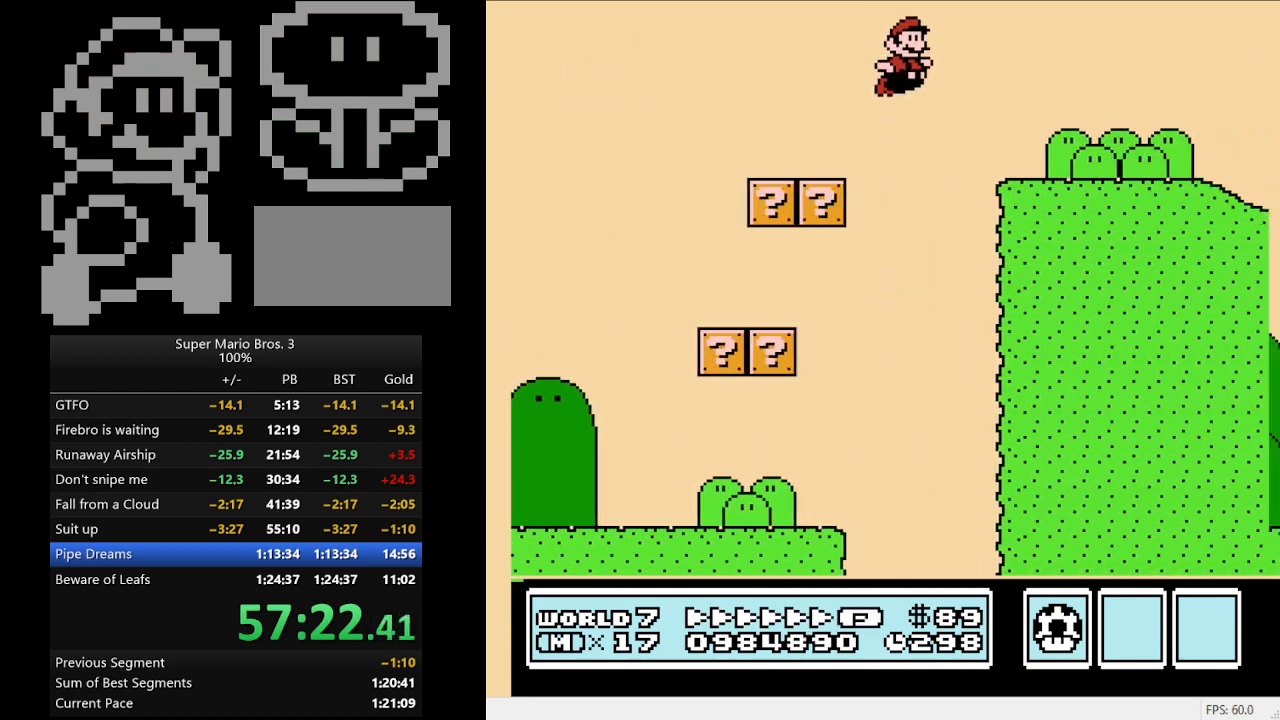
Gameplay with a controller (Nintendo layout); each line is a JSON object with the inputs held at the frame after it. "events" lists button and stick changes between this image and that frame as [ms after this image, input, new state], when the widget could be followed in between. Not read: L3 R3.
{"buttons": ["A", "B", "DPAD_RIGHT"], "events": []}
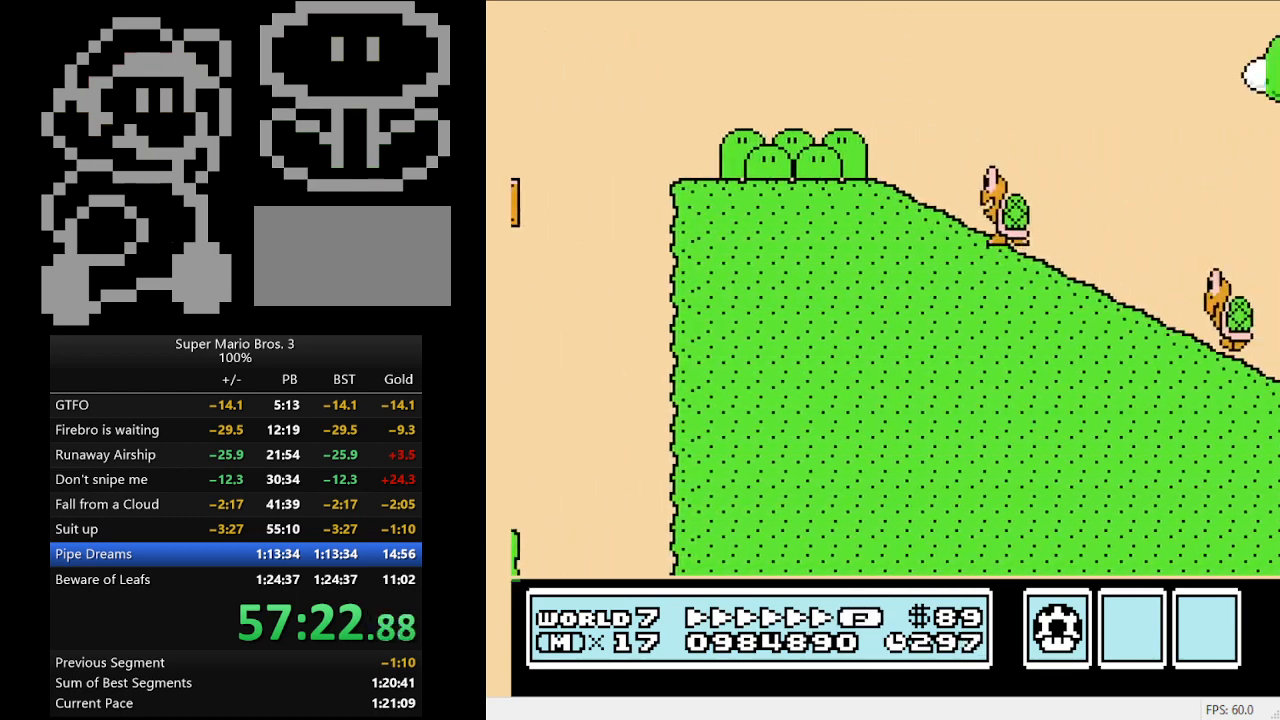
{"buttons": ["A", "B", "DPAD_RIGHT"], "events": []}
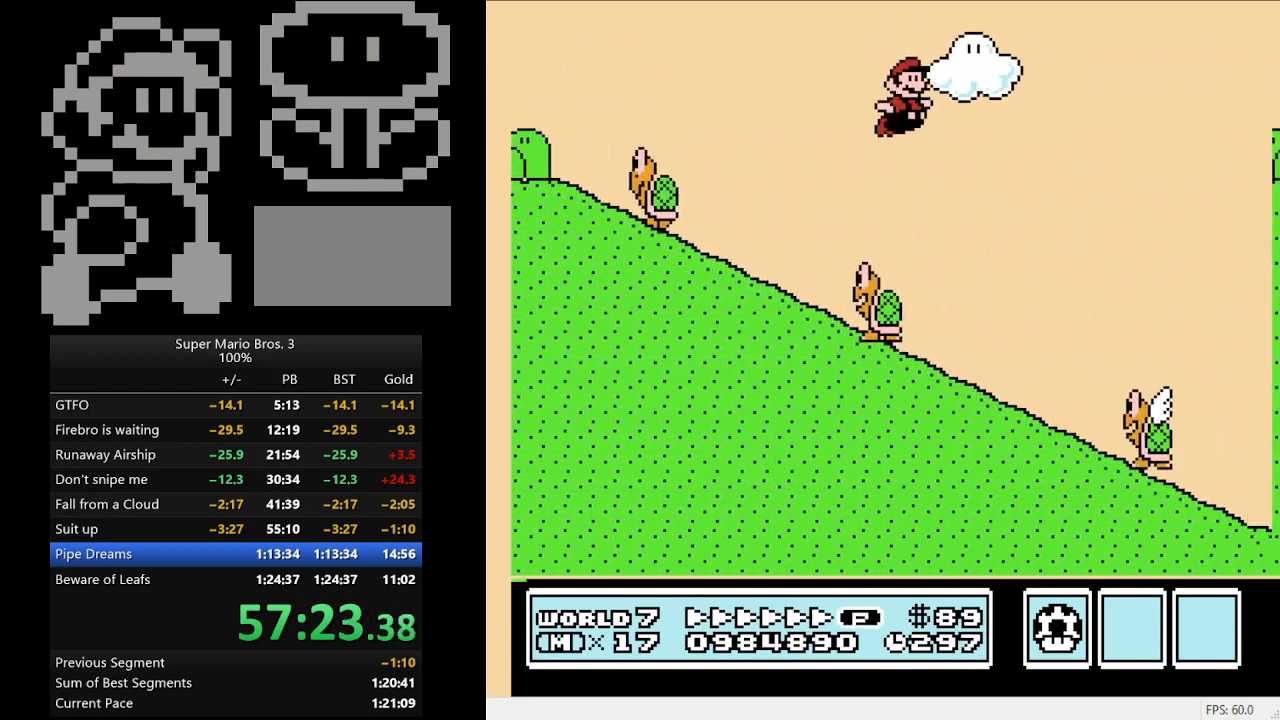
{"buttons": ["A", "B", "DPAD_RIGHT"], "events": []}
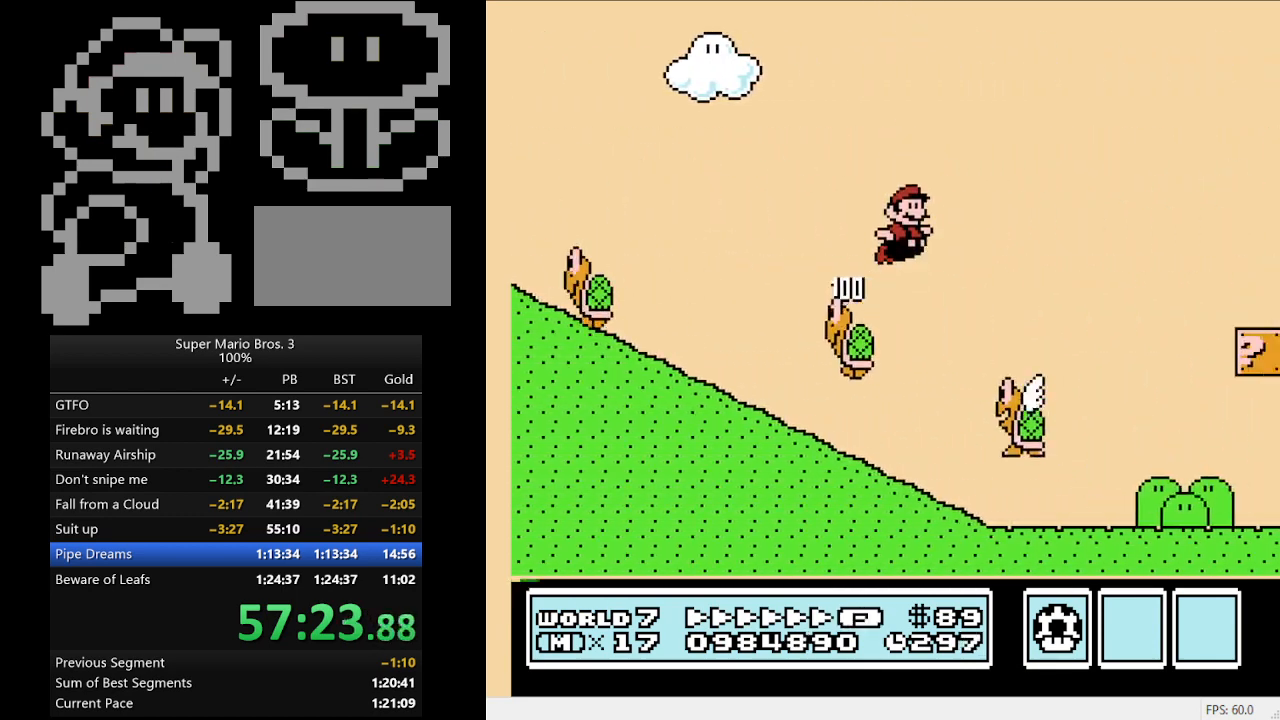
{"buttons": ["B", "DPAD_RIGHT"], "events": [[267, "A", "up"]]}
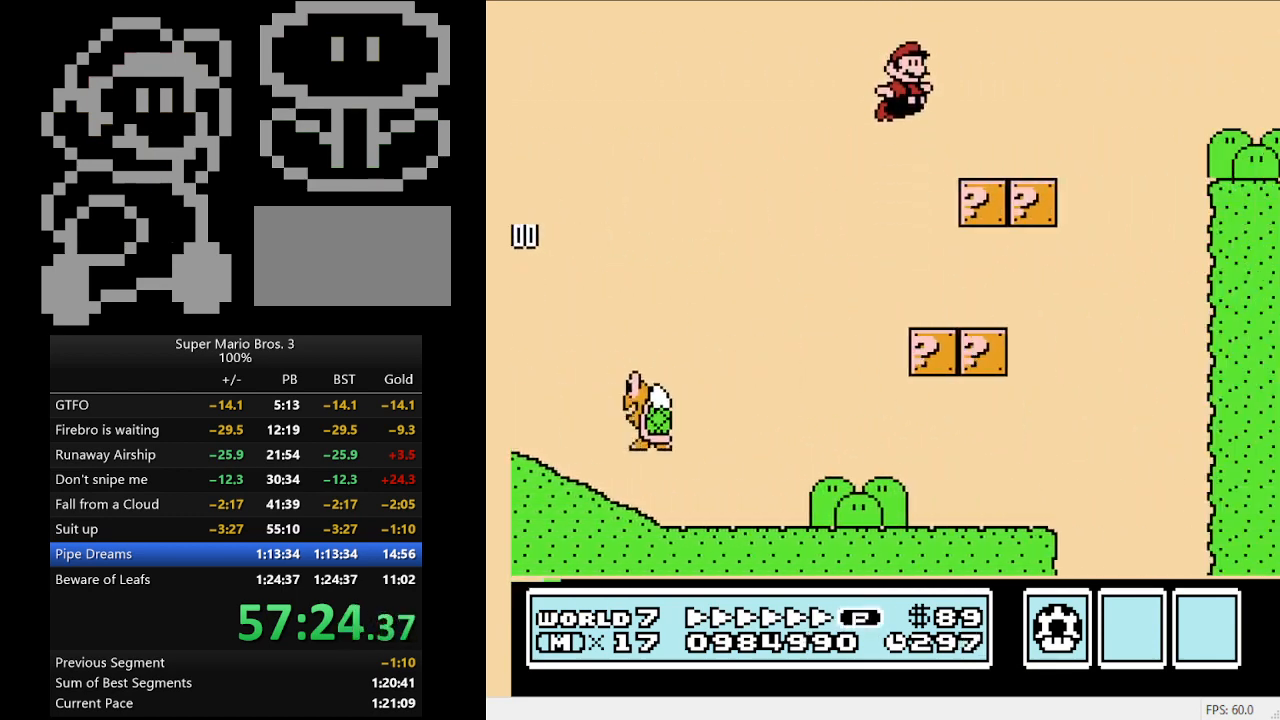
{"buttons": ["A", "B", "DPAD_RIGHT"], "events": [[233, "A", "down"]]}
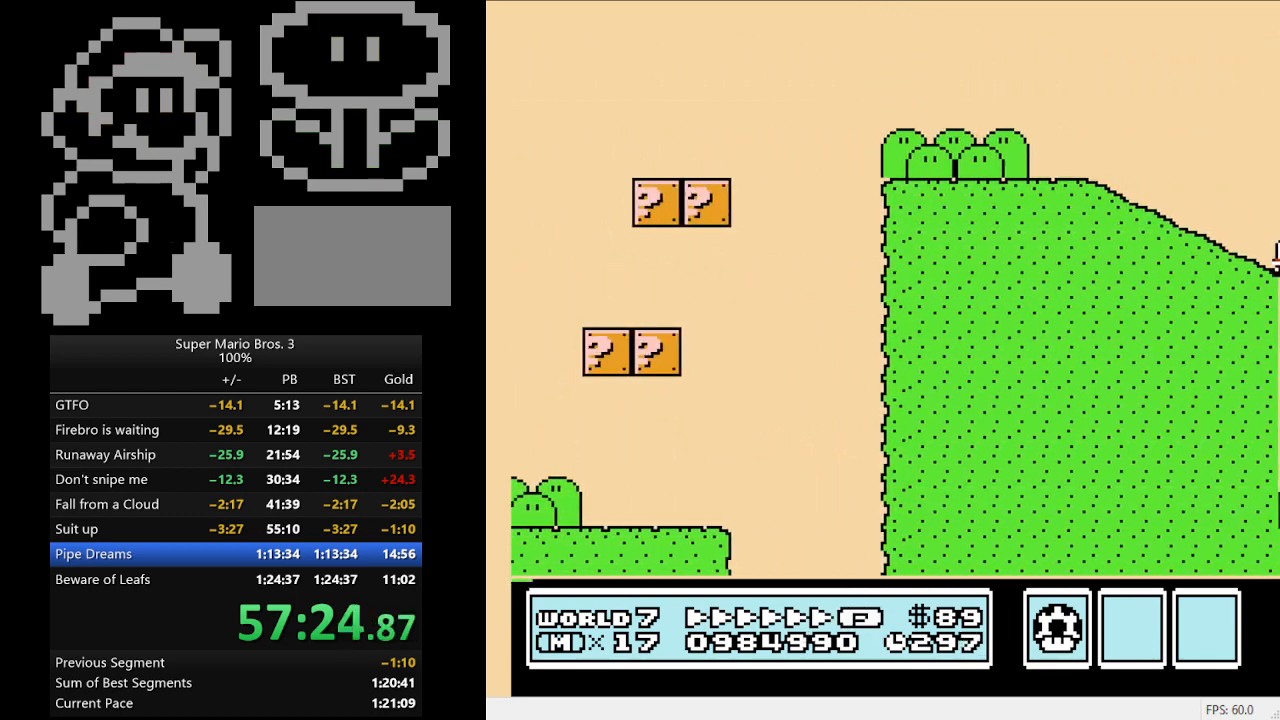
{"buttons": ["A", "B", "DPAD_RIGHT"], "events": []}
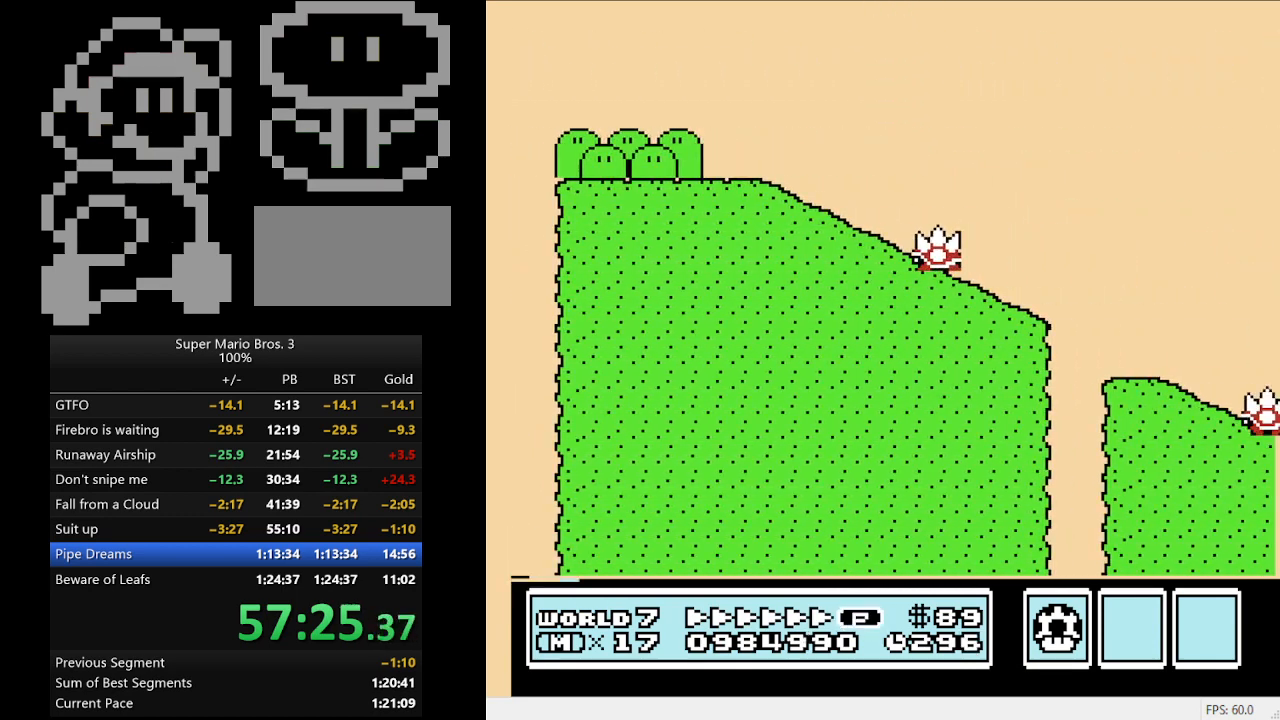
{"buttons": ["B", "DPAD_RIGHT"], "events": [[133, "A", "up"]]}
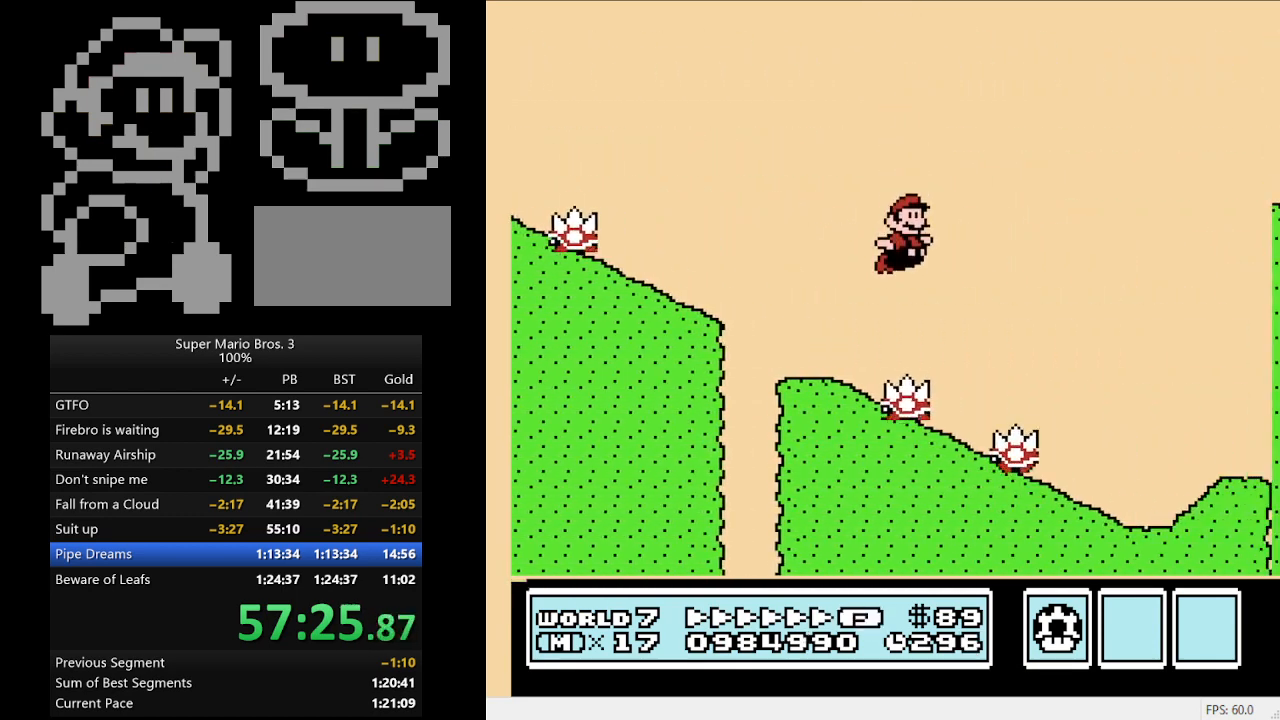
{"buttons": ["A", "B", "DPAD_RIGHT"], "events": [[367, "A", "down"]]}
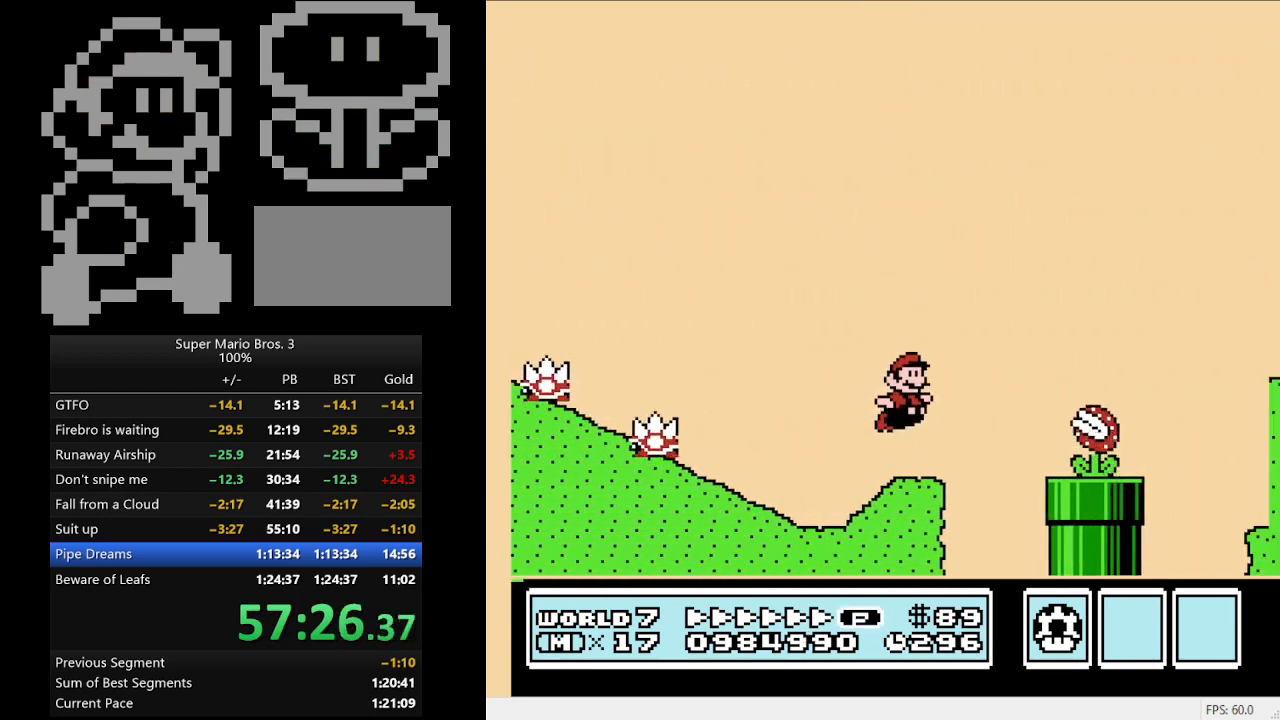
{"buttons": ["B", "DPAD_RIGHT"], "events": [[167, "A", "up"]]}
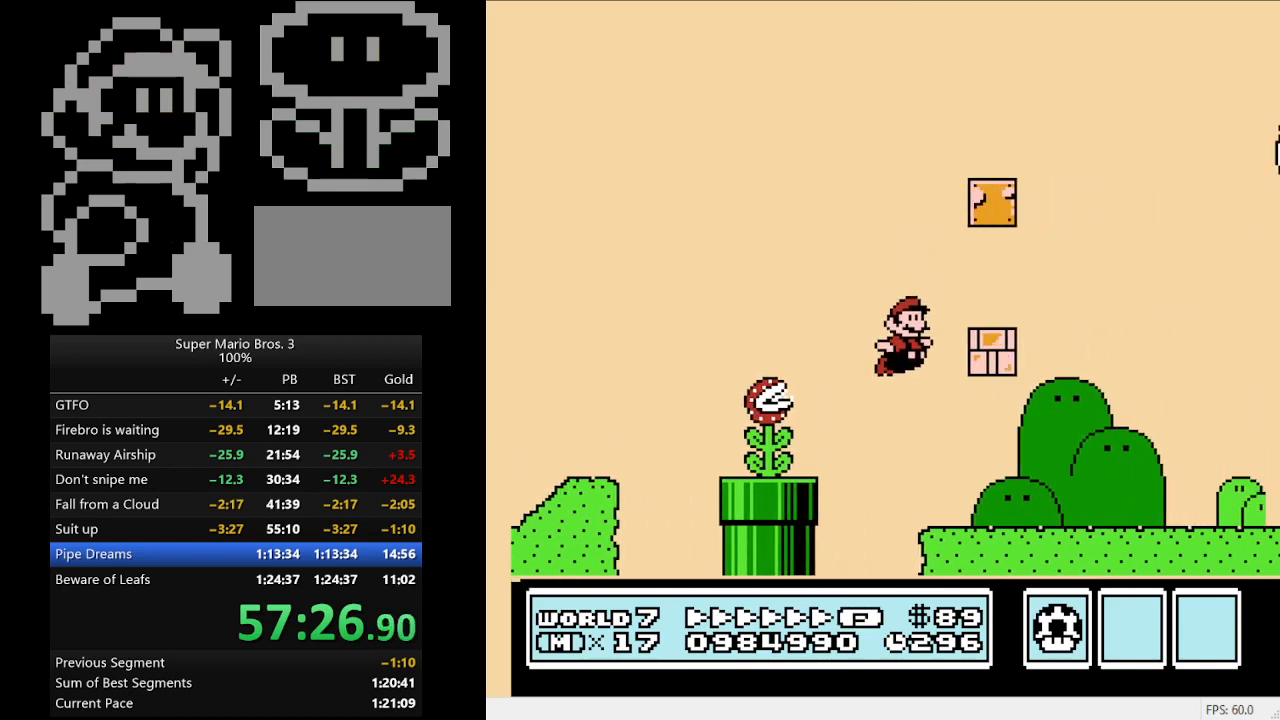
{"buttons": ["B", "DPAD_RIGHT"], "events": []}
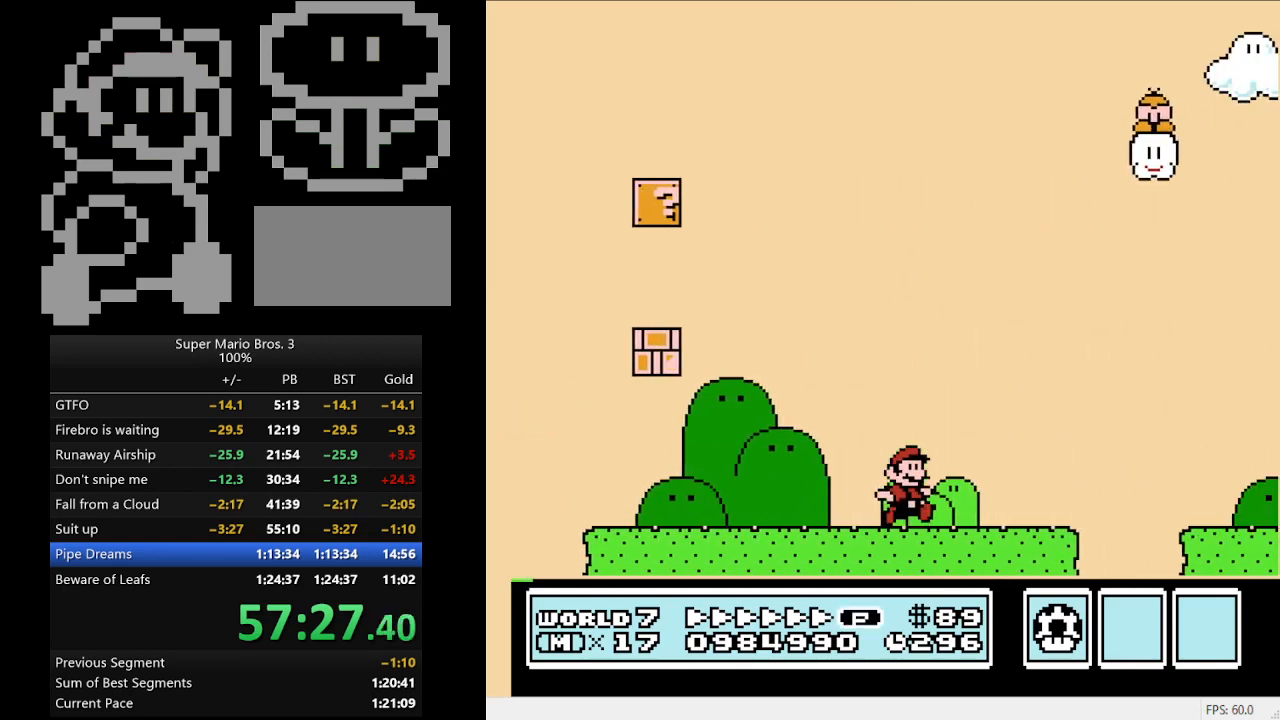
{"buttons": ["B", "DPAD_RIGHT"], "events": [[33, "A", "down"], [100, "A", "up"]]}
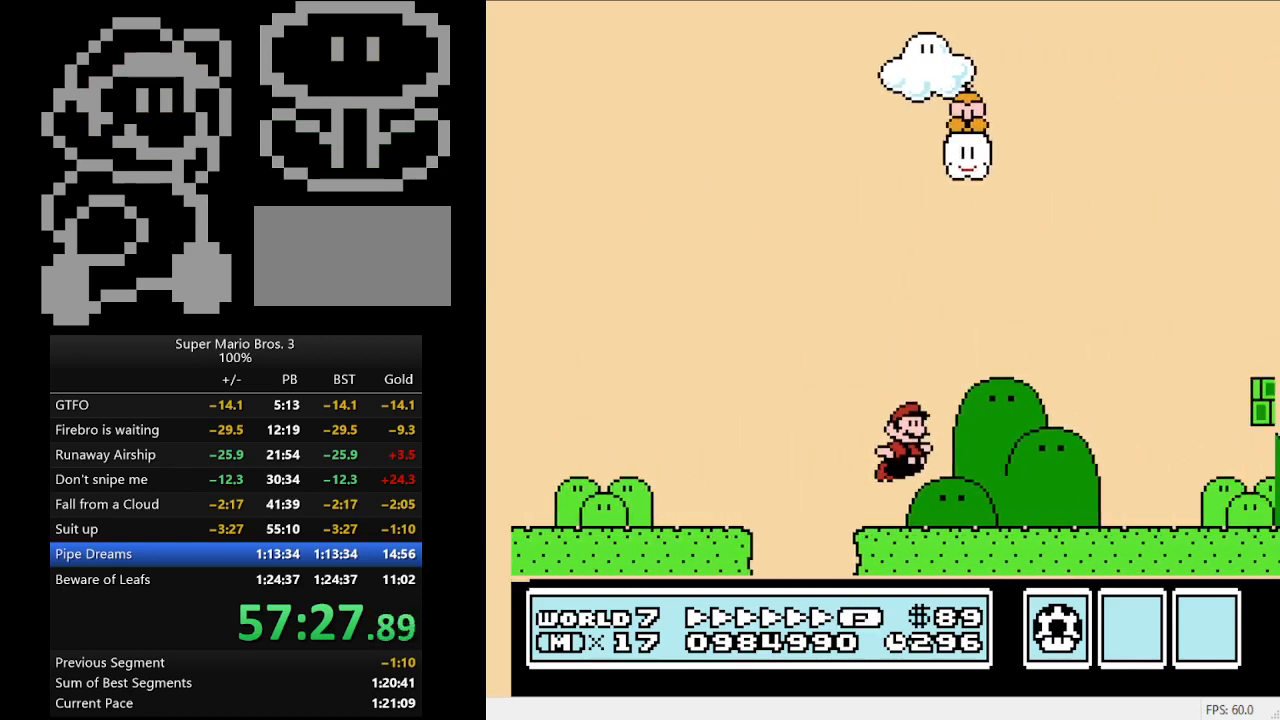
{"buttons": ["B", "DPAD_RIGHT"], "events": []}
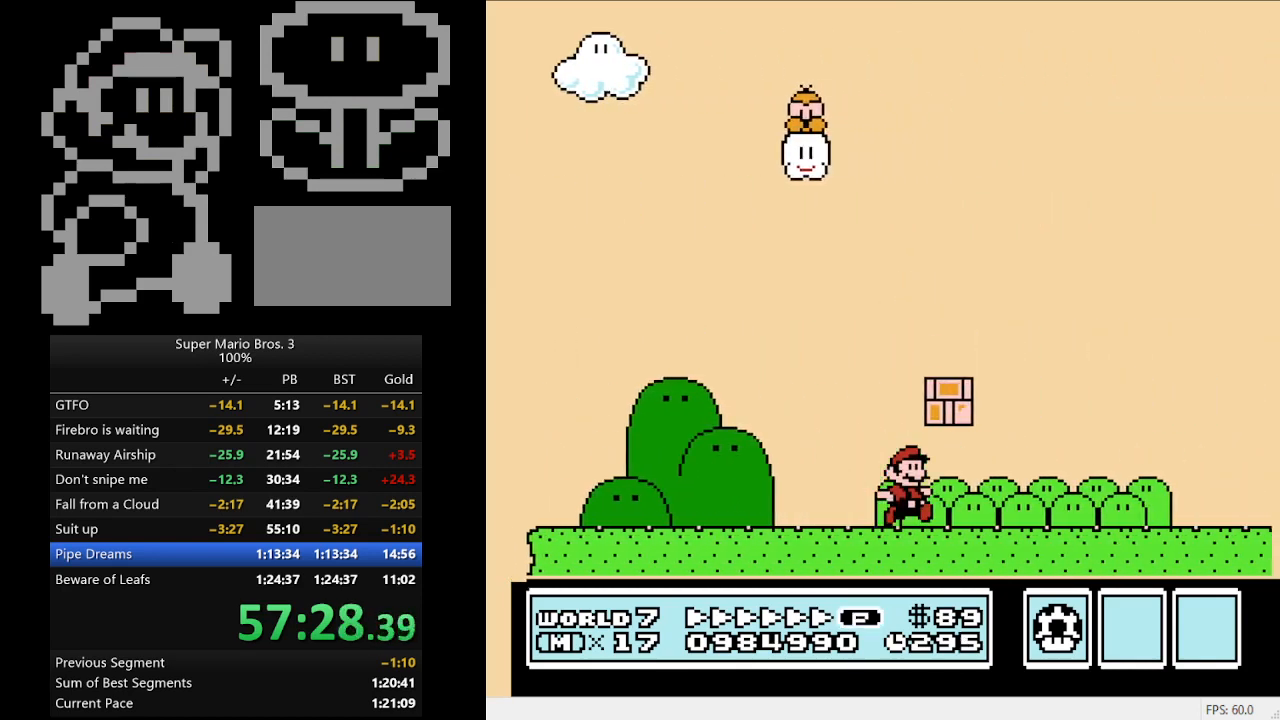
{"buttons": ["A", "B", "DPAD_RIGHT"], "events": [[367, "A", "down"]]}
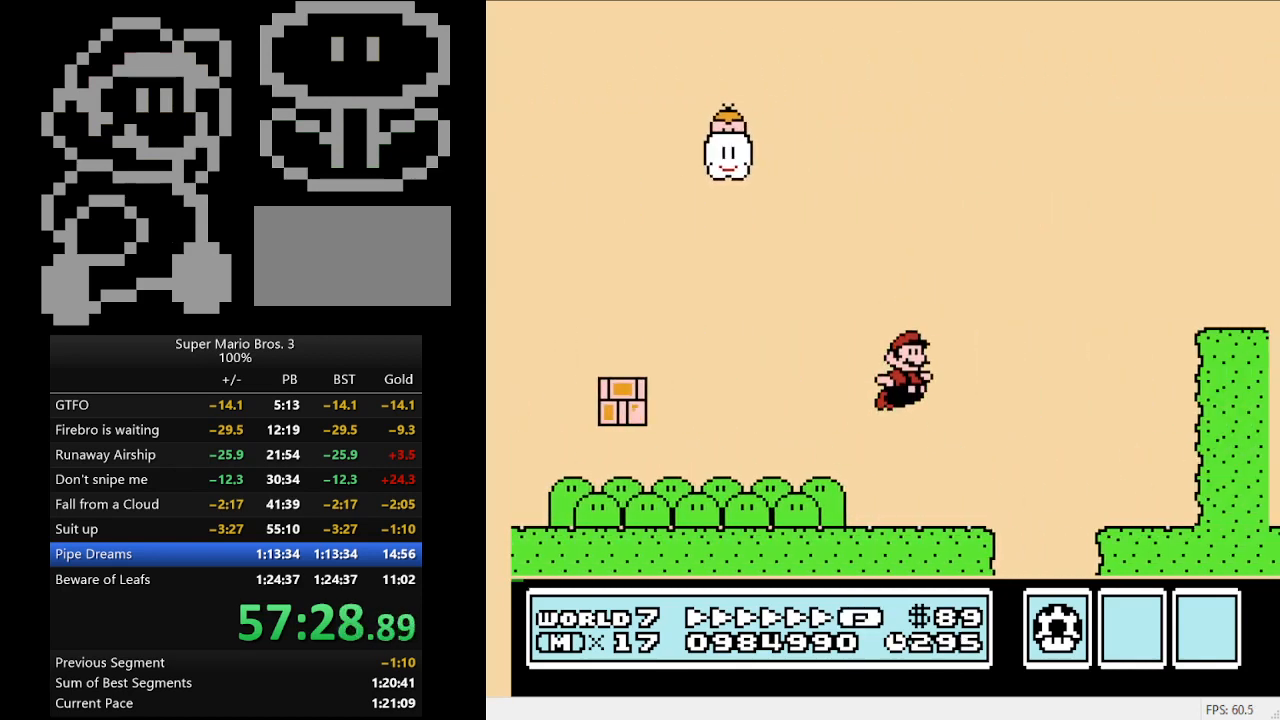
{"buttons": ["B", "DPAD_RIGHT"], "events": [[267, "A", "up"]]}
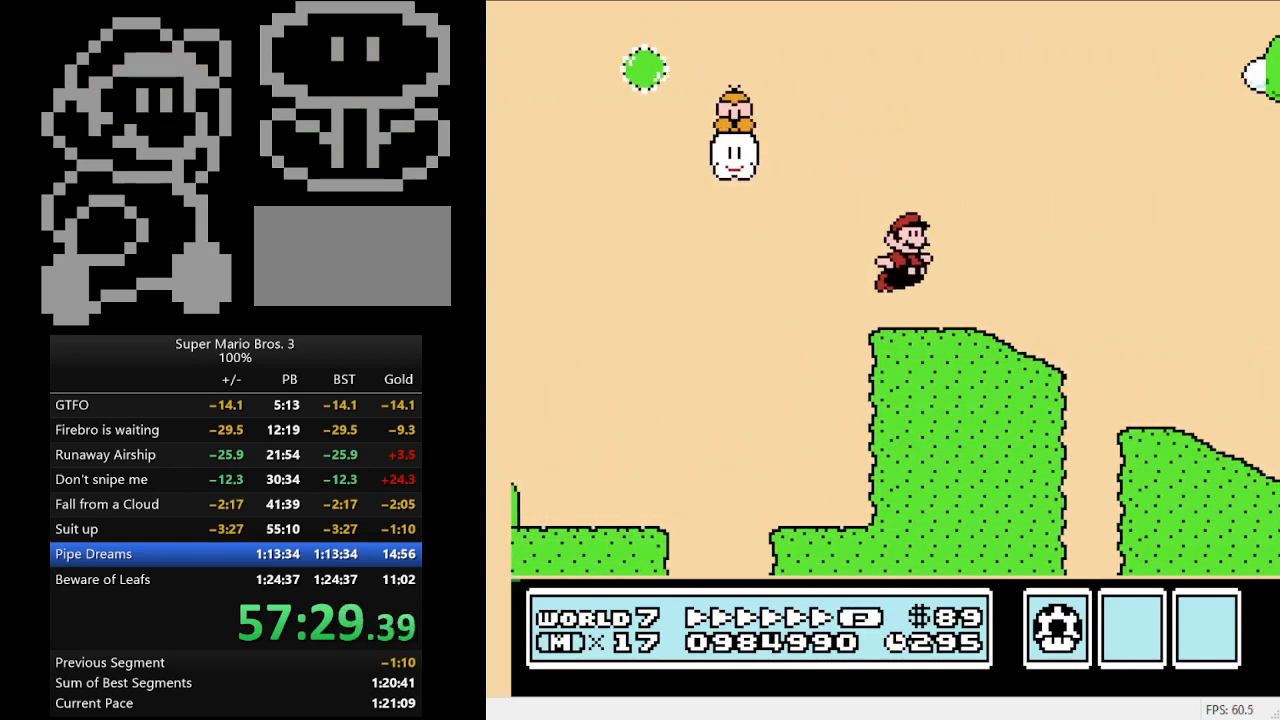
{"buttons": ["B", "DPAD_RIGHT"], "events": [[133, "A", "down"], [467, "A", "up"]]}
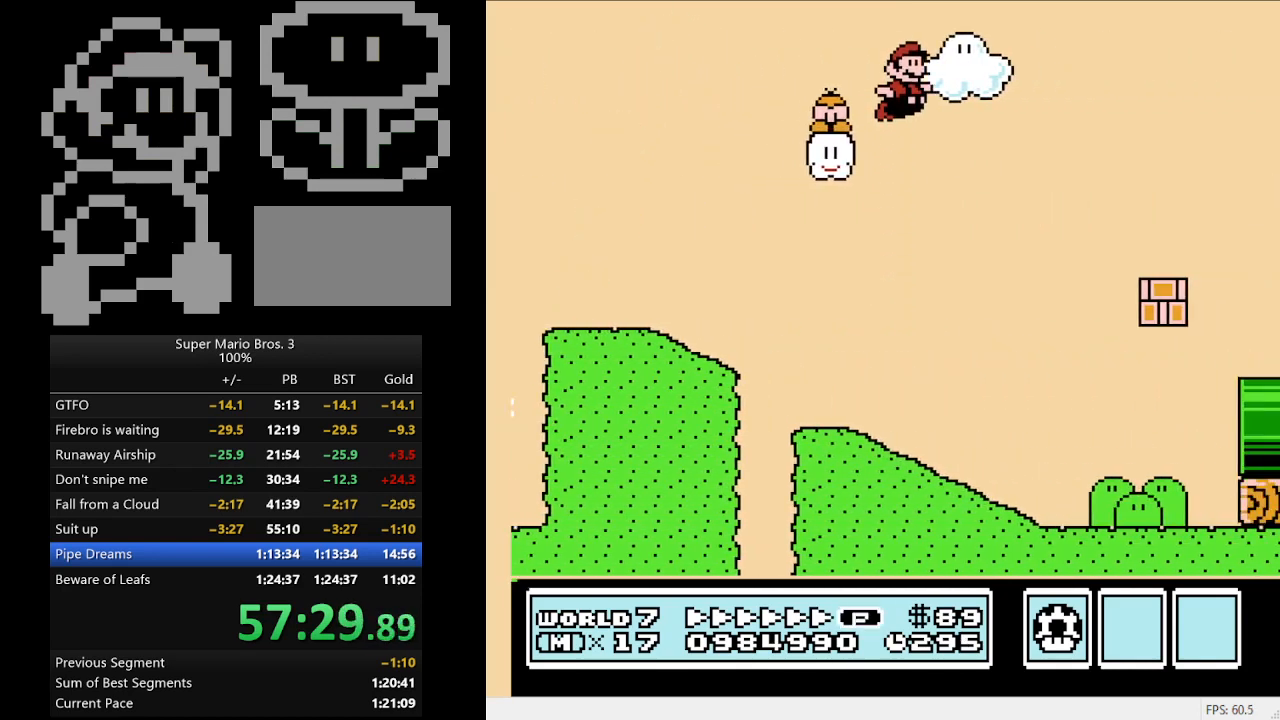
{"buttons": ["A", "B", "DPAD_RIGHT"], "events": [[67, "A", "down"]]}
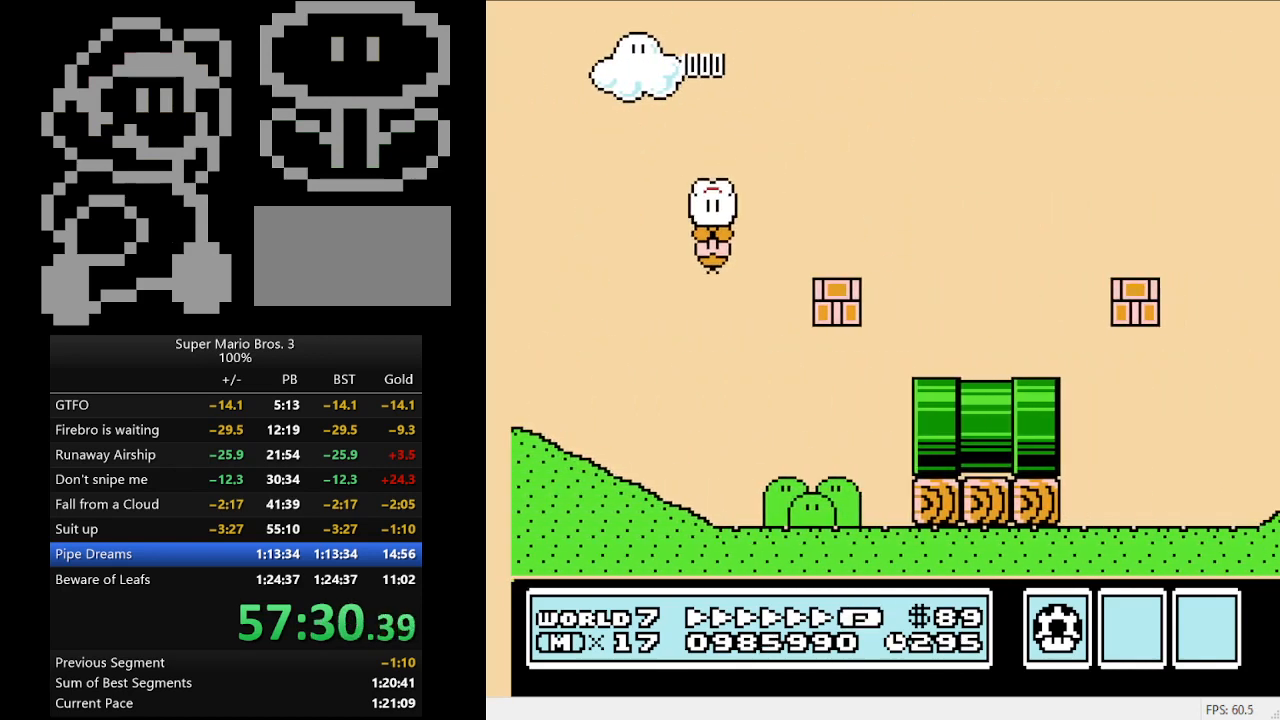
{"buttons": ["A", "B", "DPAD_RIGHT"], "events": []}
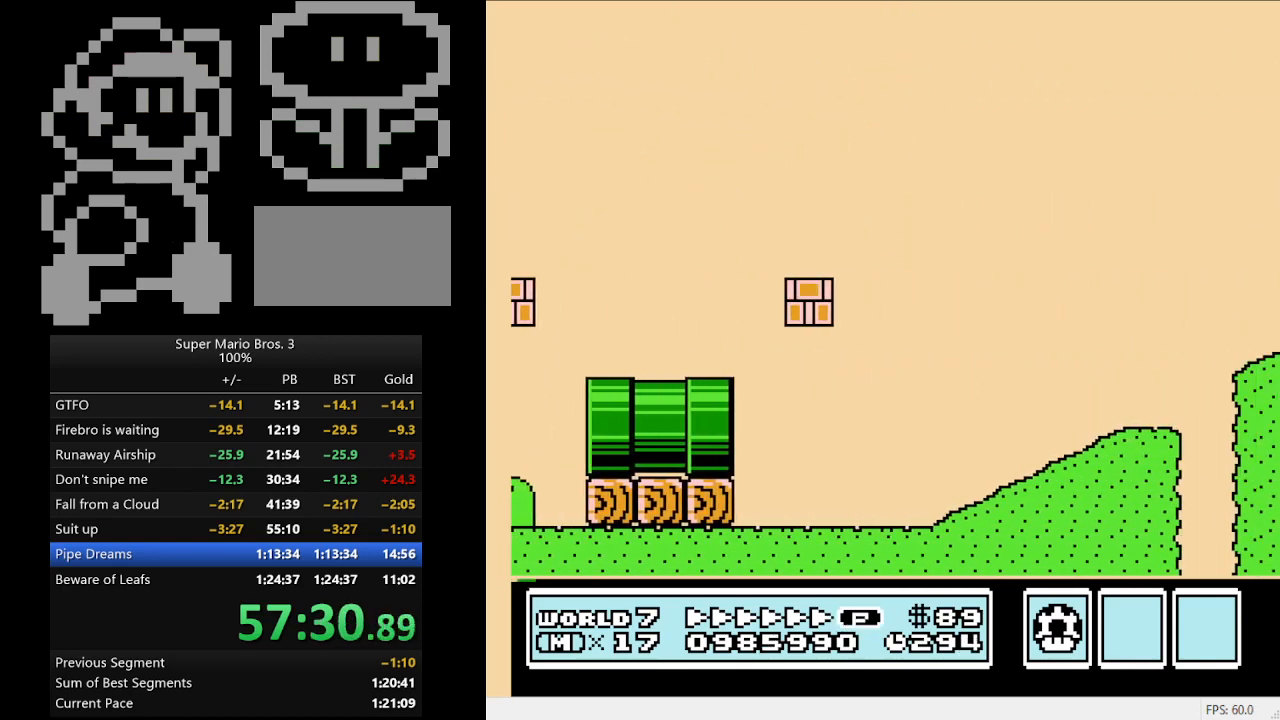
{"buttons": ["B", "DPAD_RIGHT"], "events": [[100, "A", "up"]]}
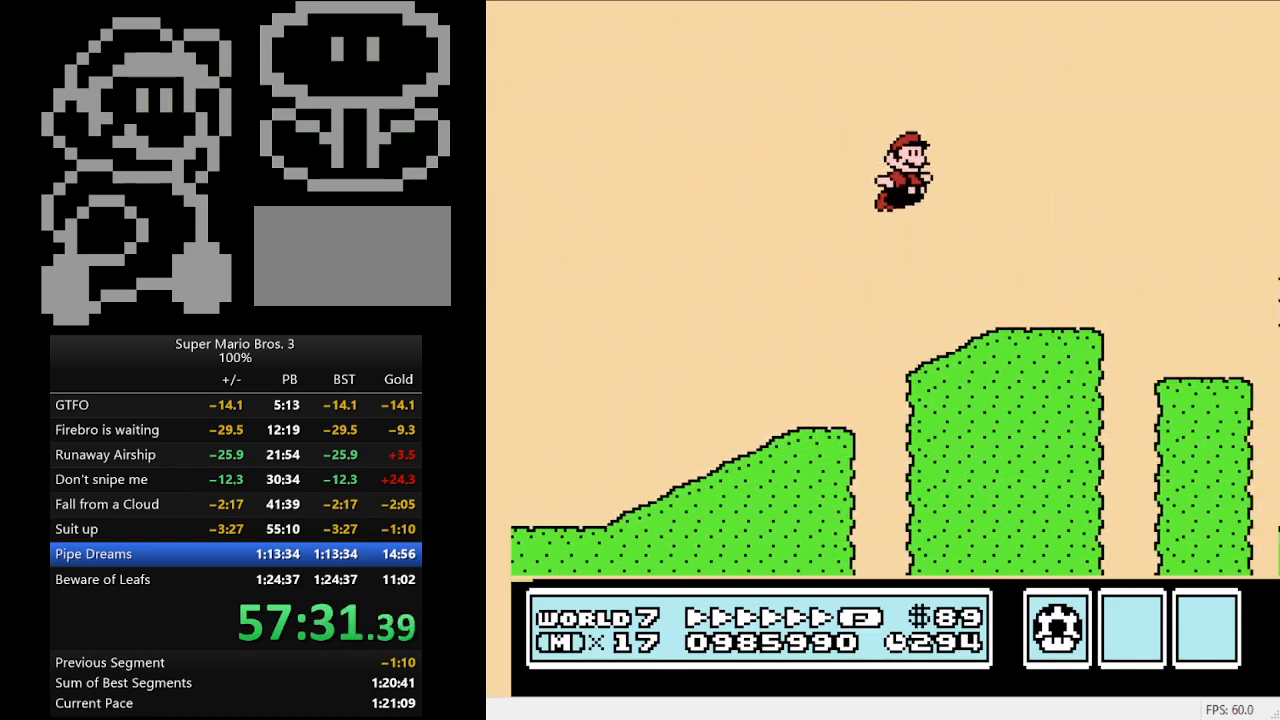
{"buttons": ["A", "B", "DPAD_RIGHT"], "events": [[233, "A", "down"]]}
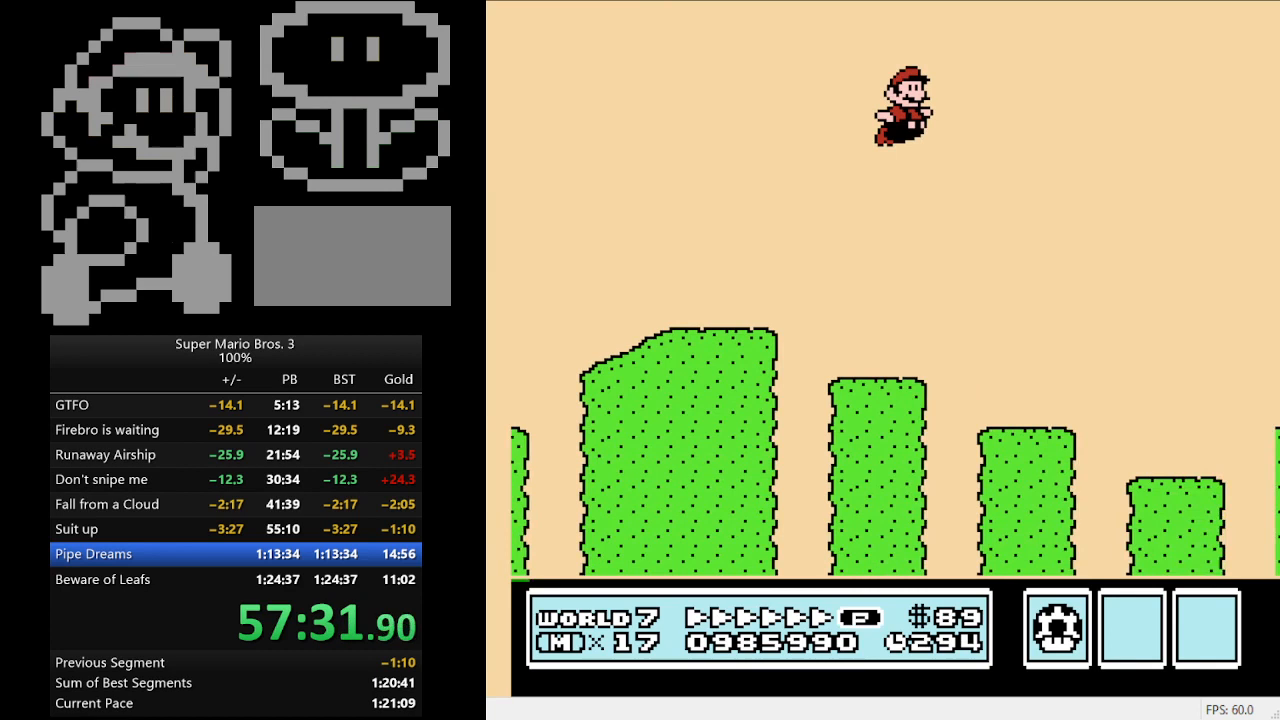
{"buttons": ["A", "B", "DPAD_RIGHT"], "events": []}
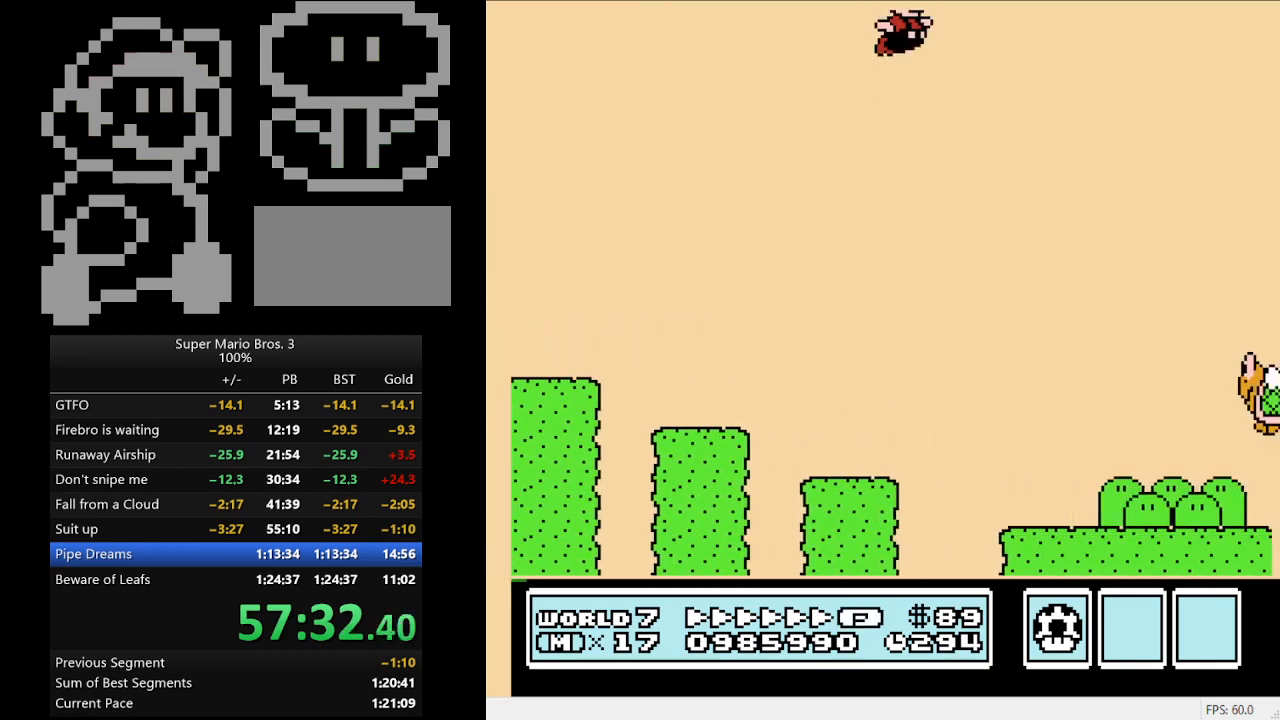
{"buttons": ["A", "B", "DPAD_RIGHT"], "events": []}
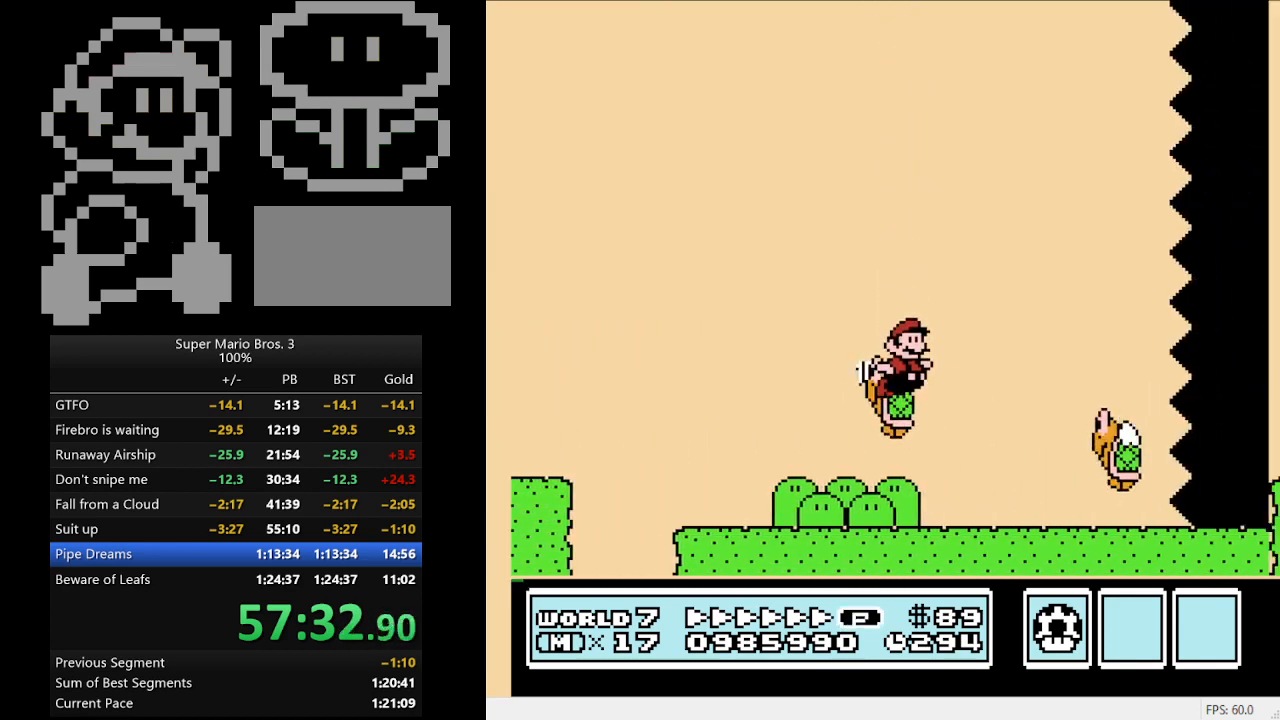
{"buttons": ["B", "DPAD_RIGHT"], "events": [[133, "A", "up"]]}
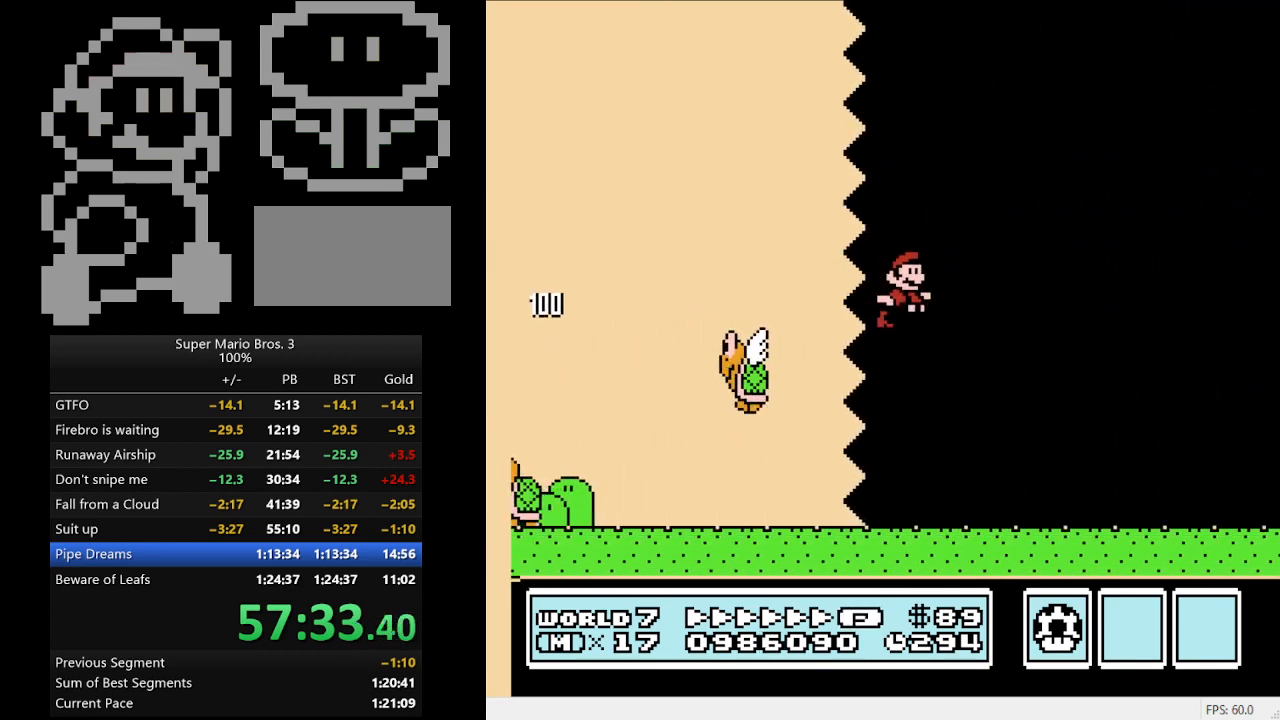
{"buttons": ["B", "DPAD_RIGHT"], "events": []}
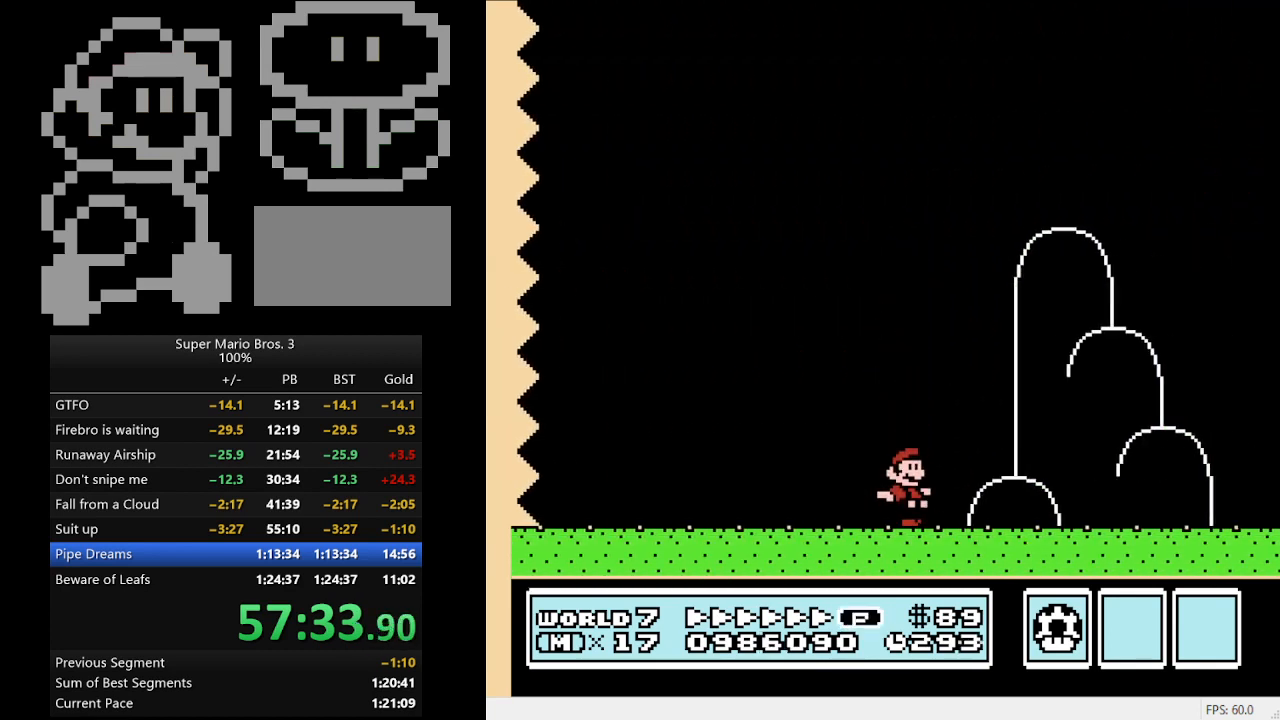
{"buttons": ["B", "DPAD_RIGHT"], "events": [[233, "A", "down"], [500, "A", "up"]]}
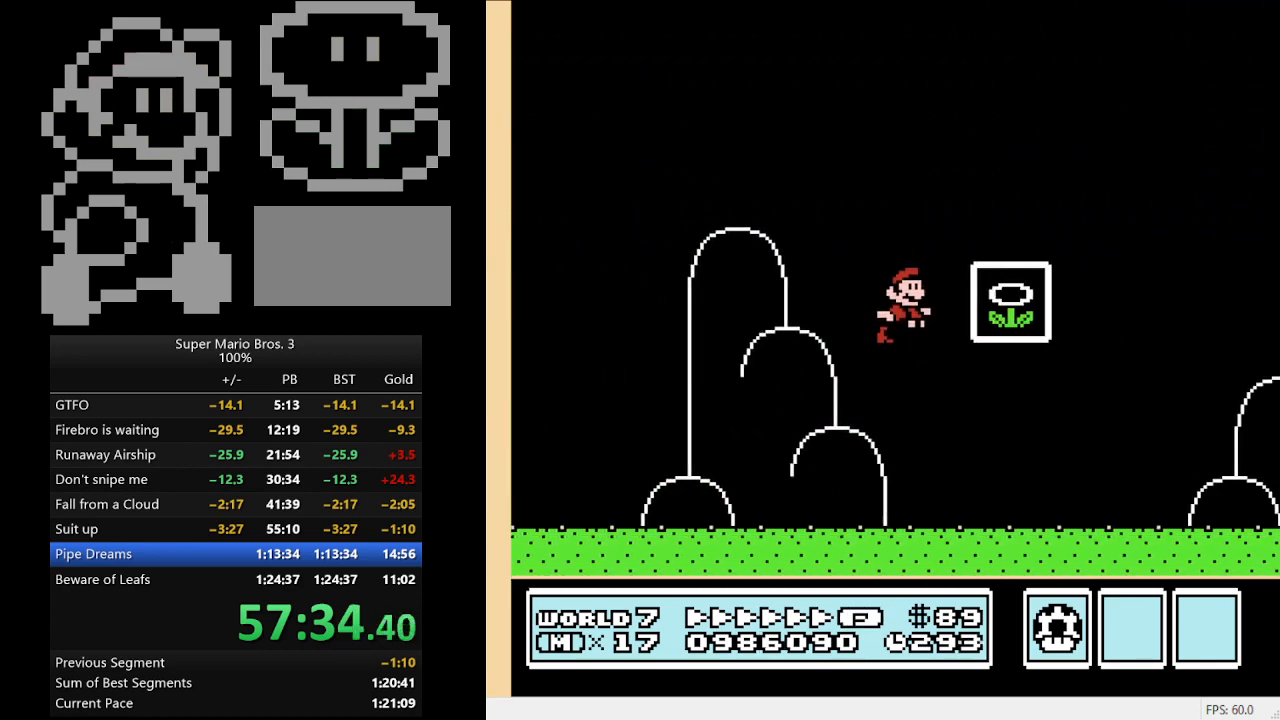
{"buttons": [], "events": [[200, "B", "up"], [233, "DPAD_RIGHT", "up"]]}